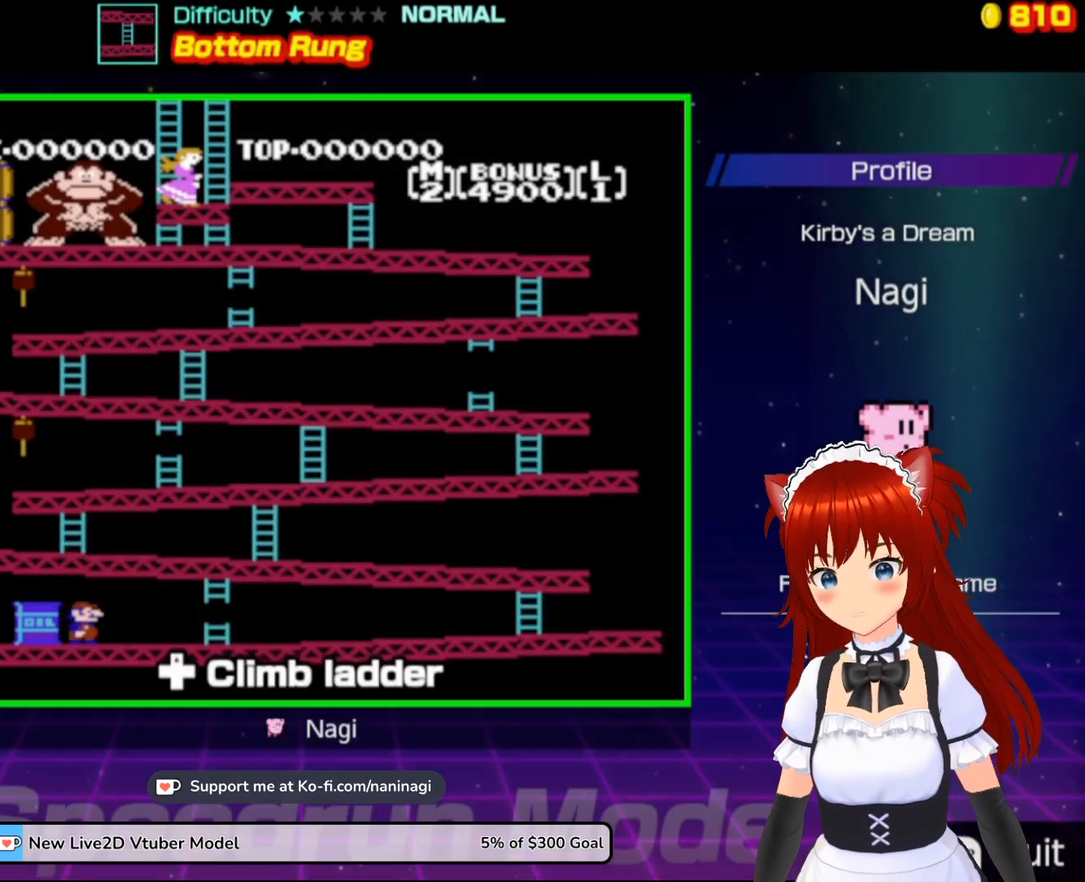
Gameplay with a controller (Nintendo layout); each line is a JSON object with the inputs held at the frame after it. "events" lists button and stick changes between this image and that frame as [ms after this image, input, new state], when the widget could be followed in between. Not read: L3 R3.
{"buttons": ["DPAD_RIGHT"], "events": [[150, "DPAD_RIGHT", "down"]]}
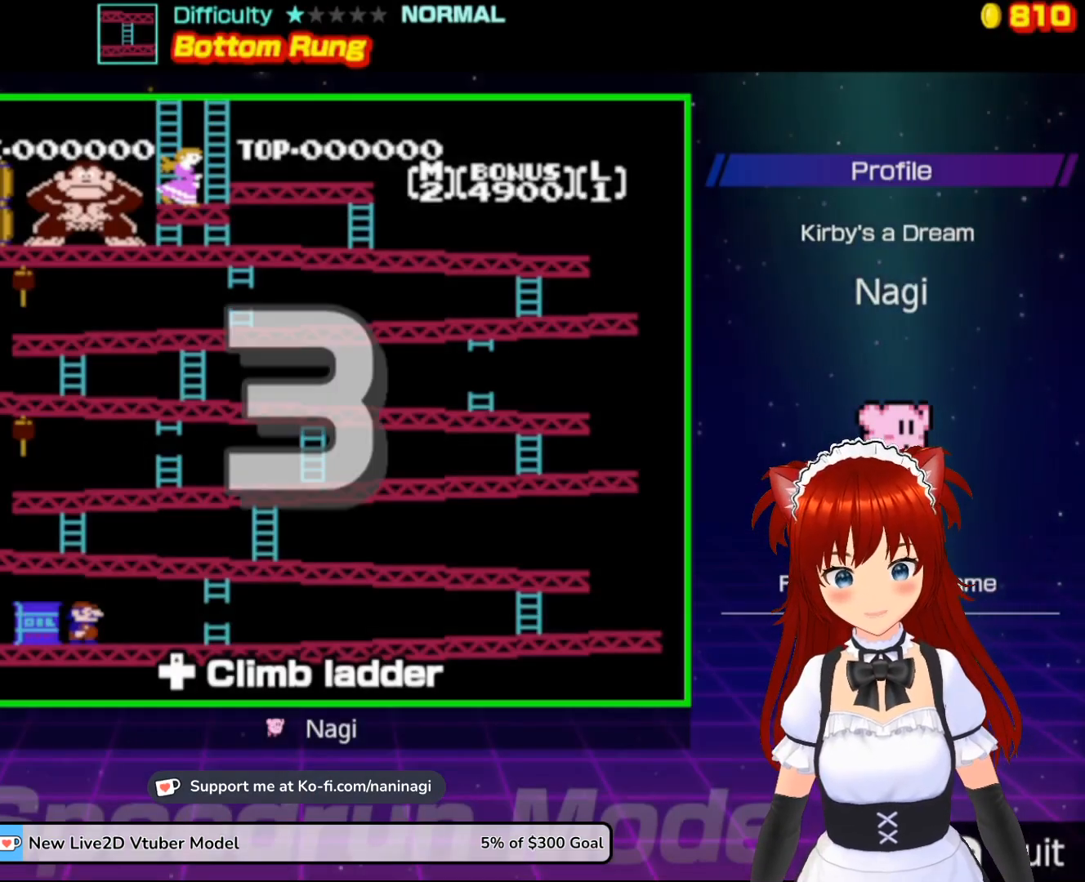
{"buttons": ["DPAD_RIGHT"], "events": []}
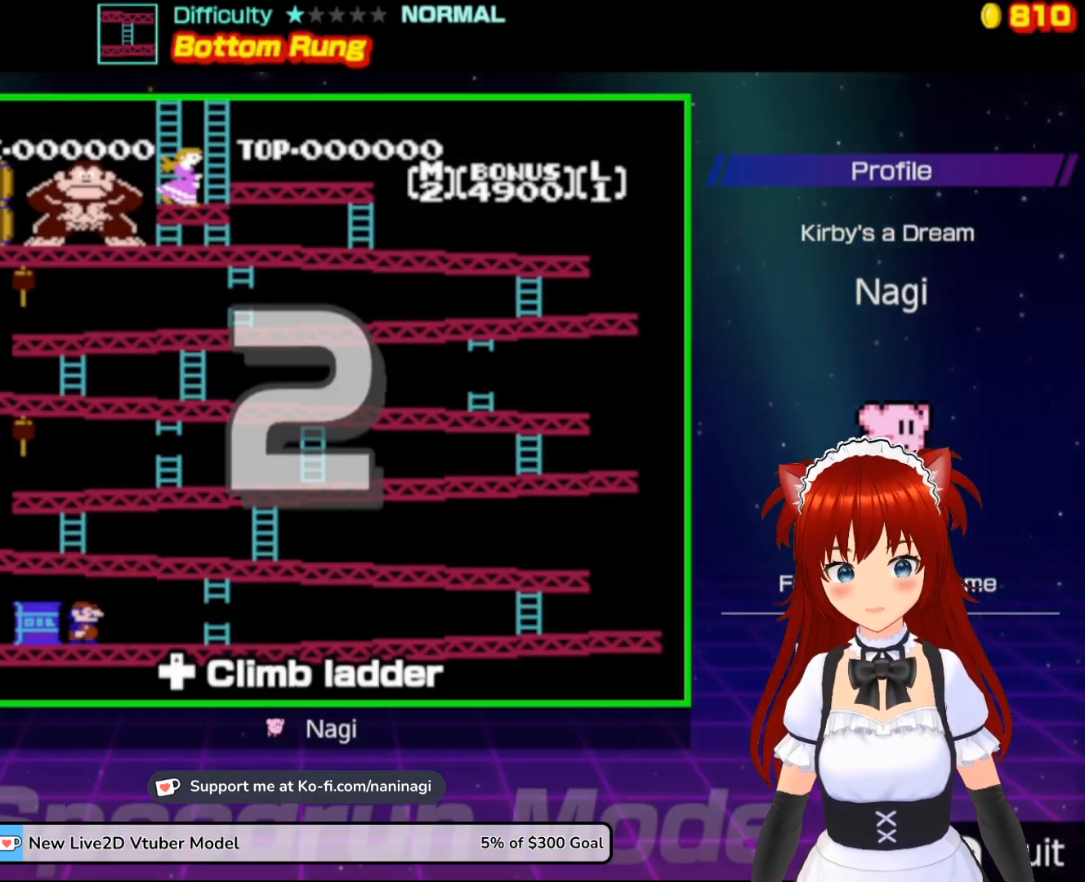
{"buttons": ["DPAD_RIGHT"], "events": []}
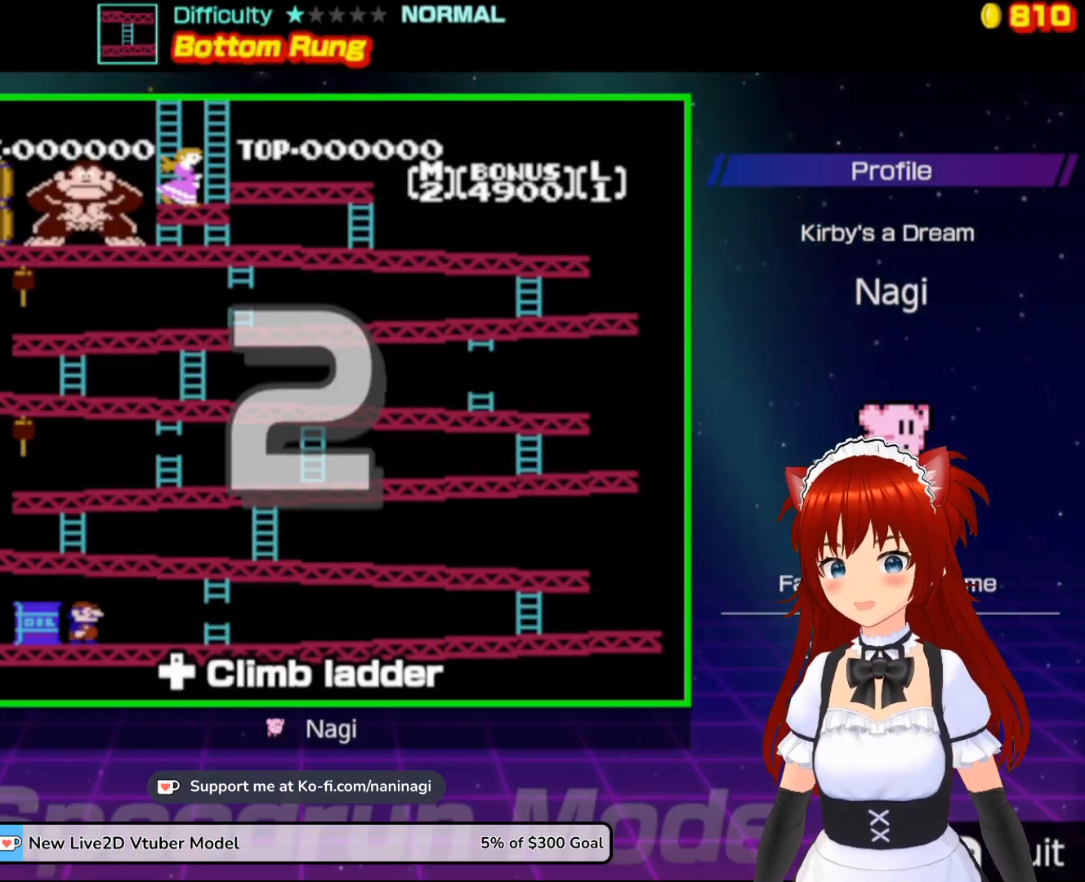
{"buttons": ["DPAD_RIGHT"], "events": []}
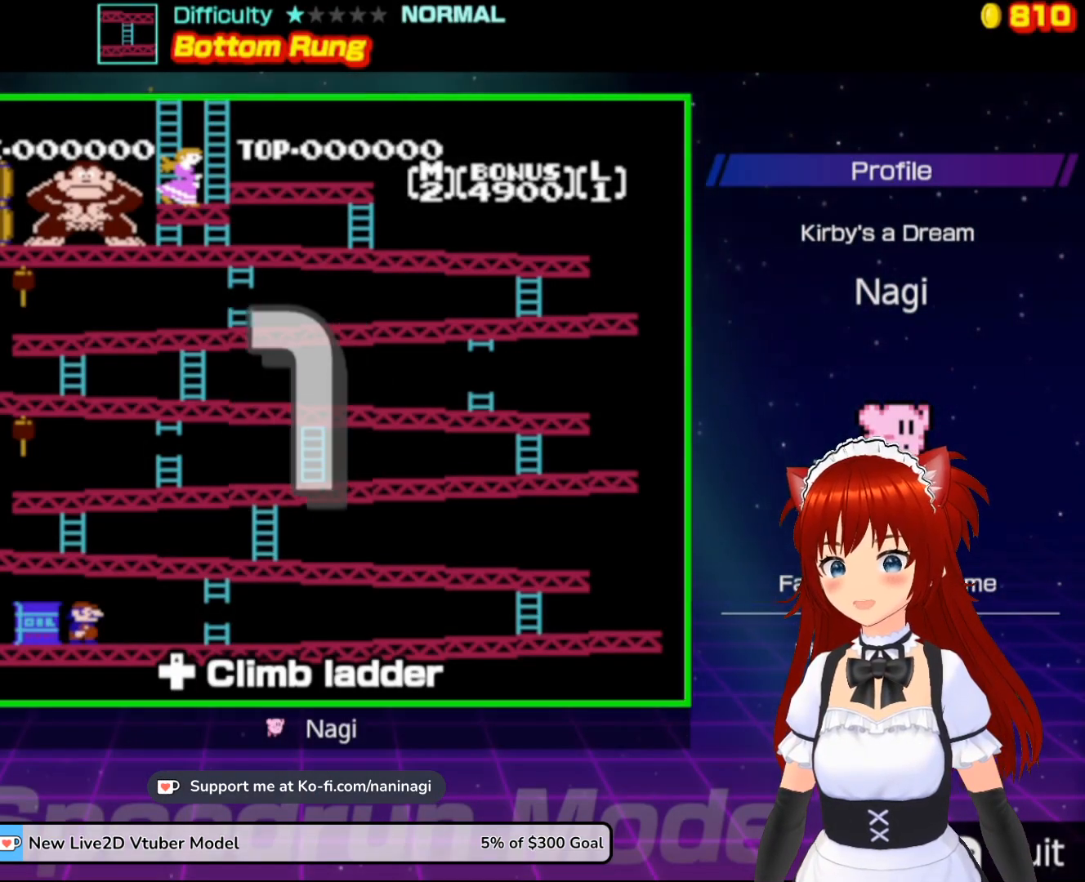
{"buttons": ["DPAD_RIGHT"], "events": []}
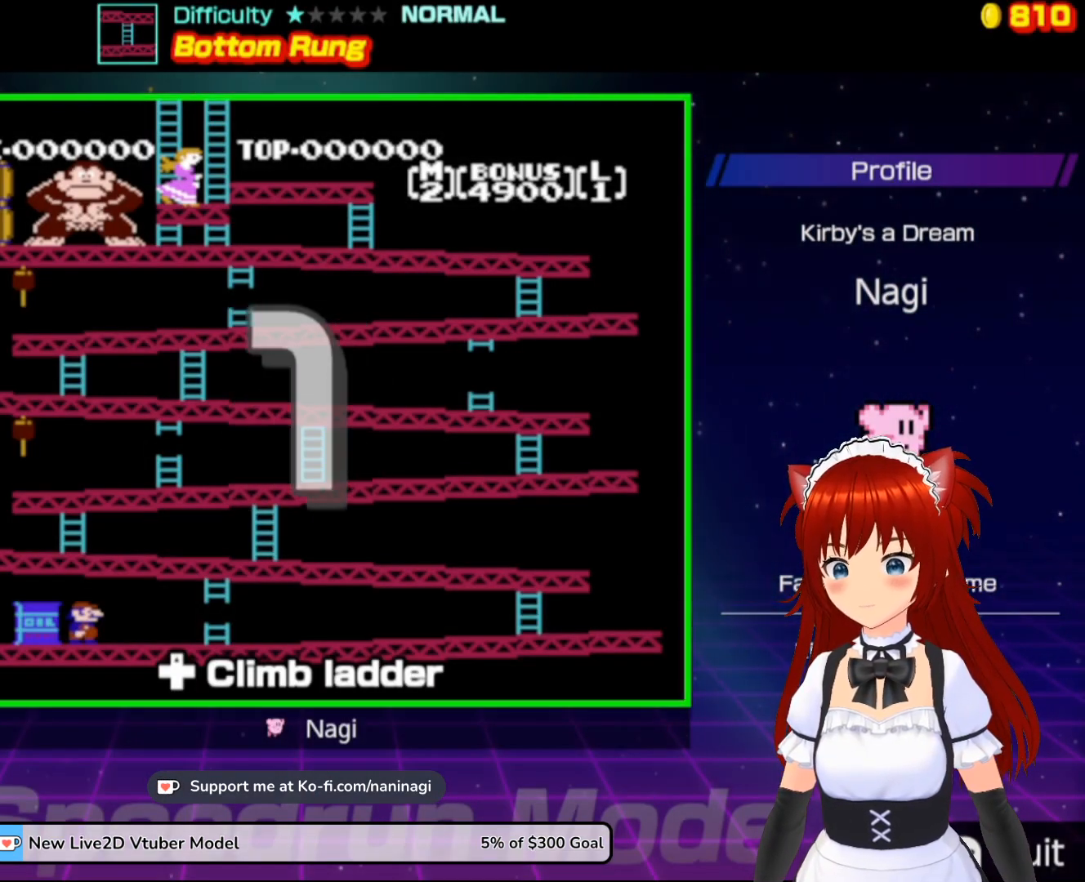
{"buttons": ["DPAD_RIGHT"], "events": []}
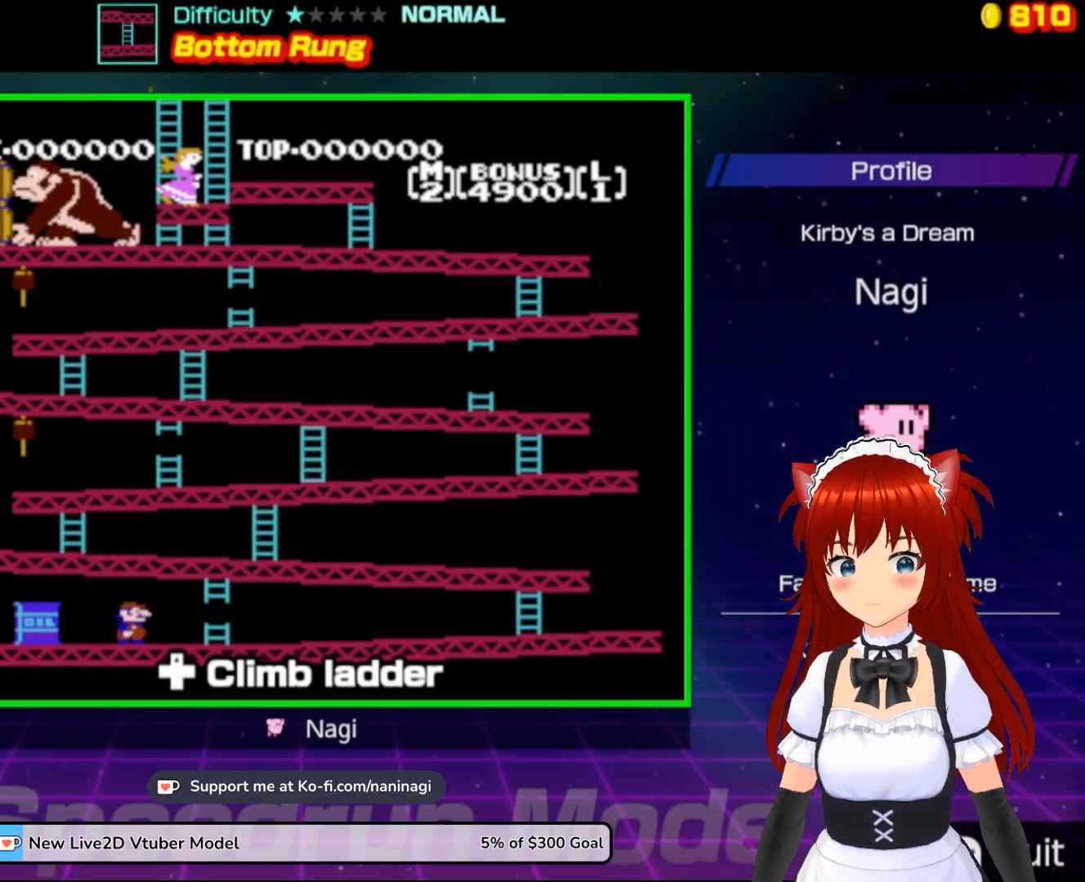
{"buttons": ["DPAD_RIGHT"], "events": []}
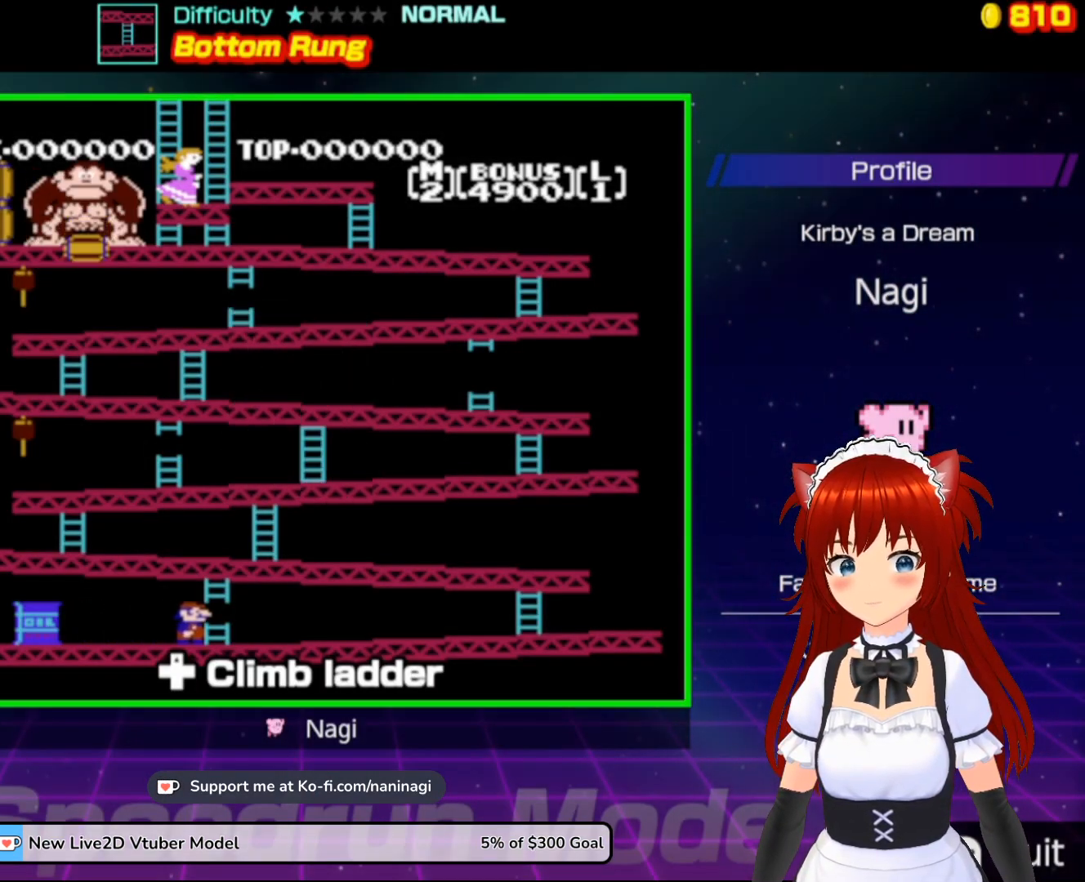
{"buttons": ["DPAD_RIGHT"], "events": []}
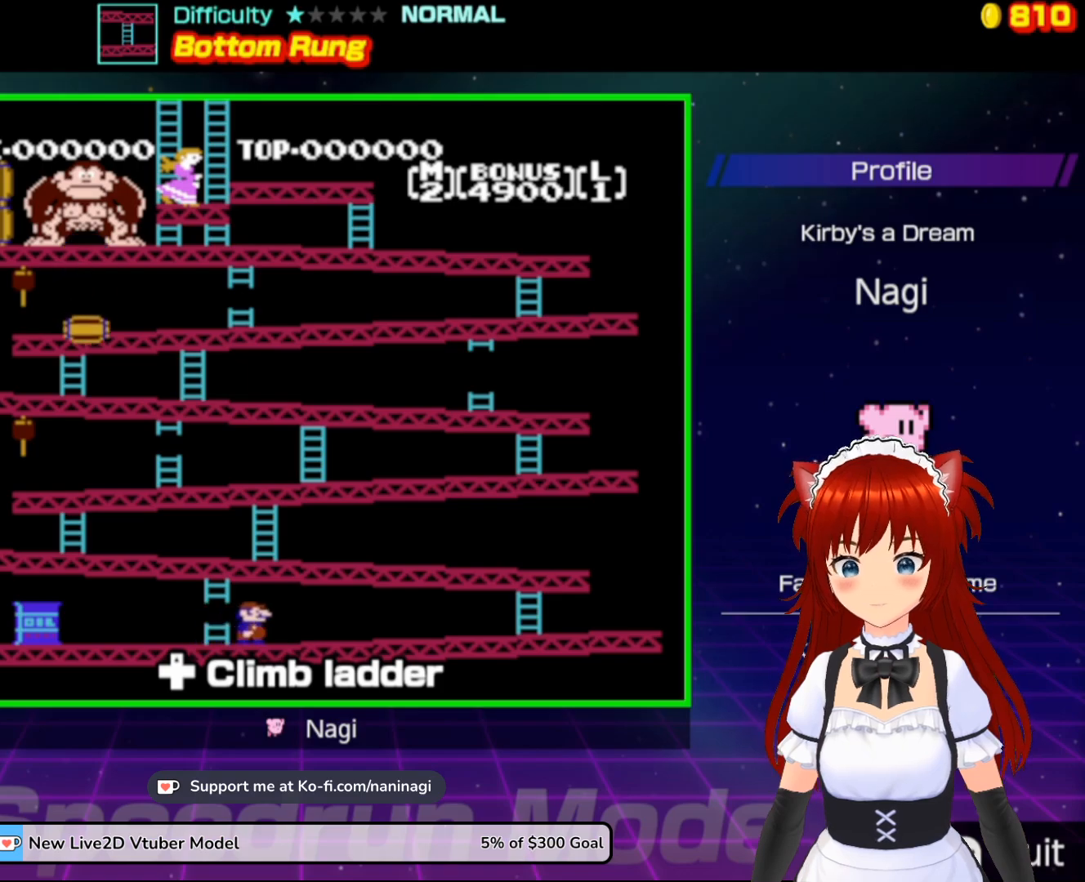
{"buttons": ["DPAD_RIGHT"], "events": []}
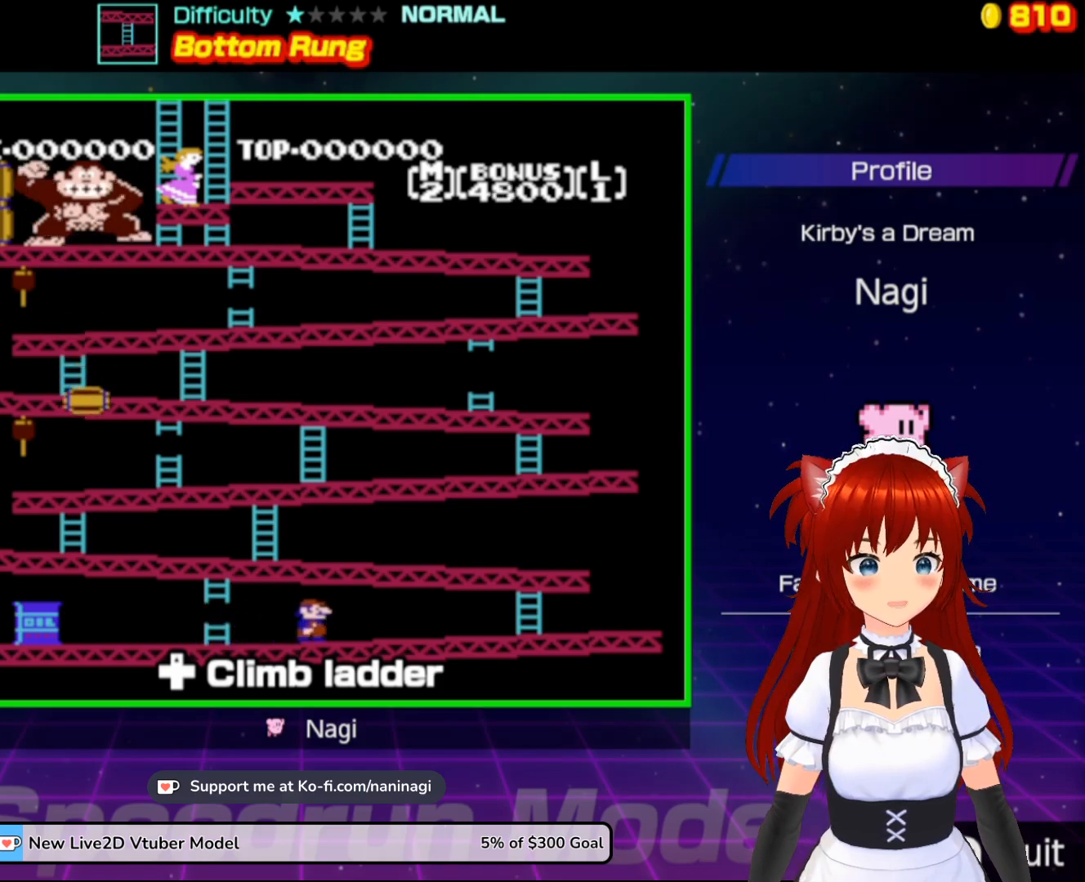
{"buttons": ["DPAD_RIGHT"], "events": []}
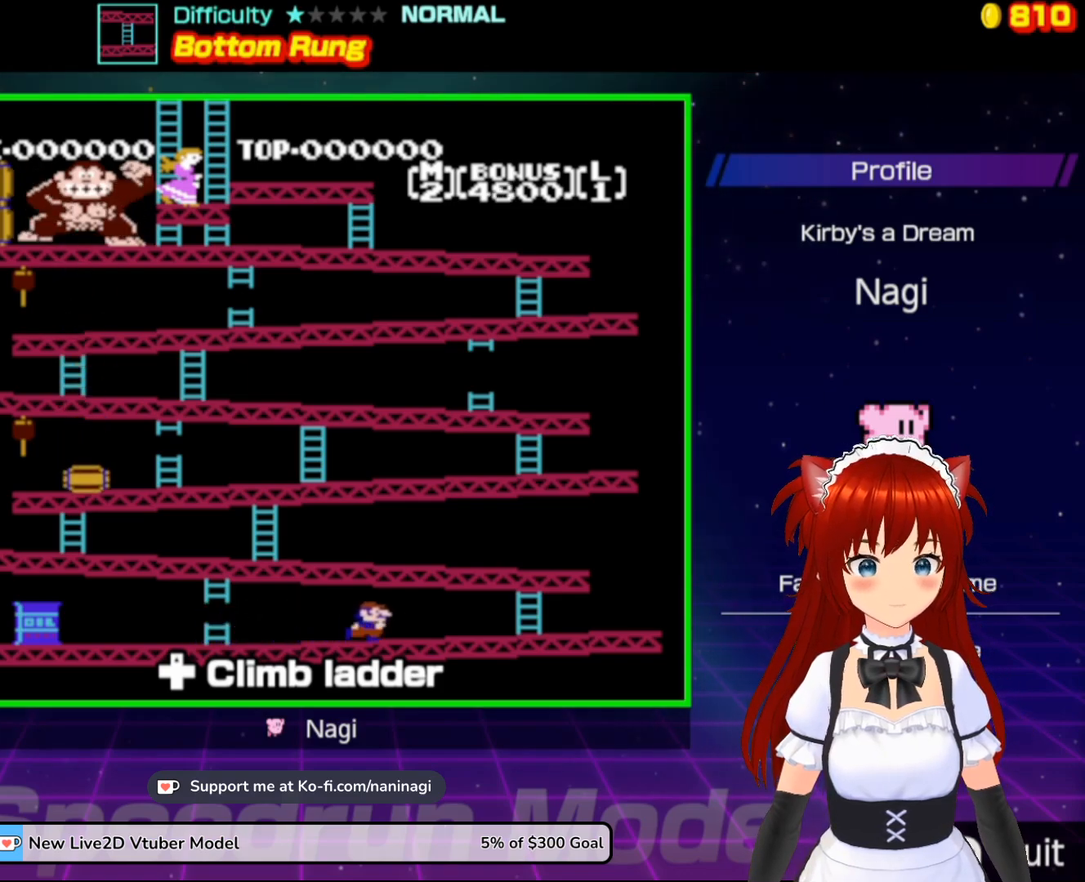
{"buttons": ["DPAD_RIGHT"], "events": []}
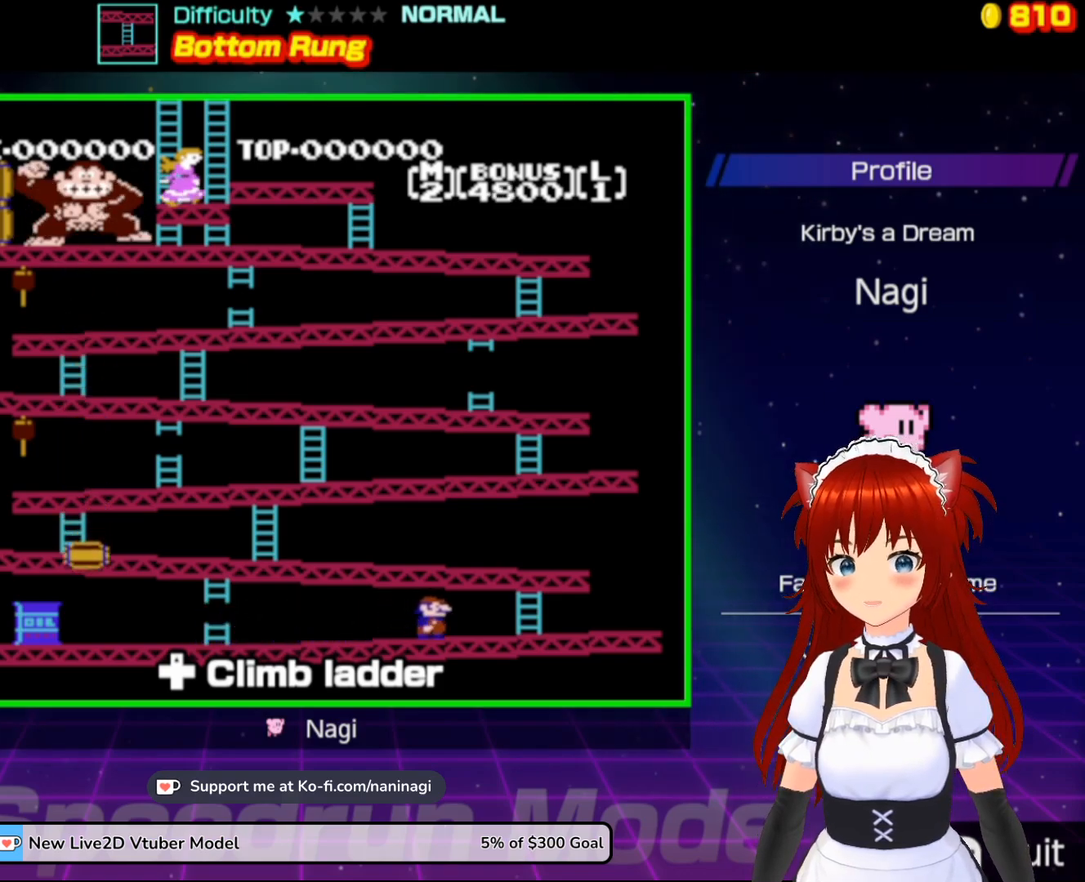
{"buttons": ["DPAD_RIGHT"], "events": []}
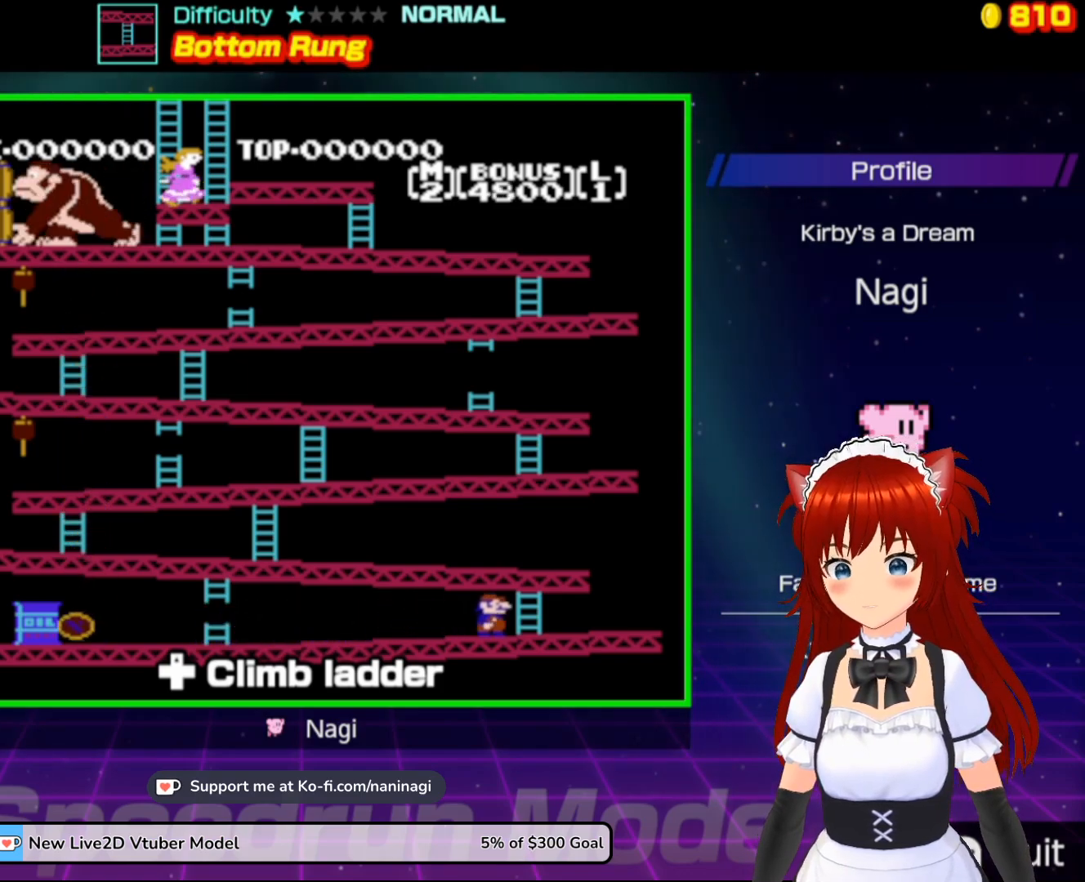
{"buttons": ["DPAD_UP"], "events": [[200, "DPAD_UP", "down"], [267, "DPAD_RIGHT", "up"]]}
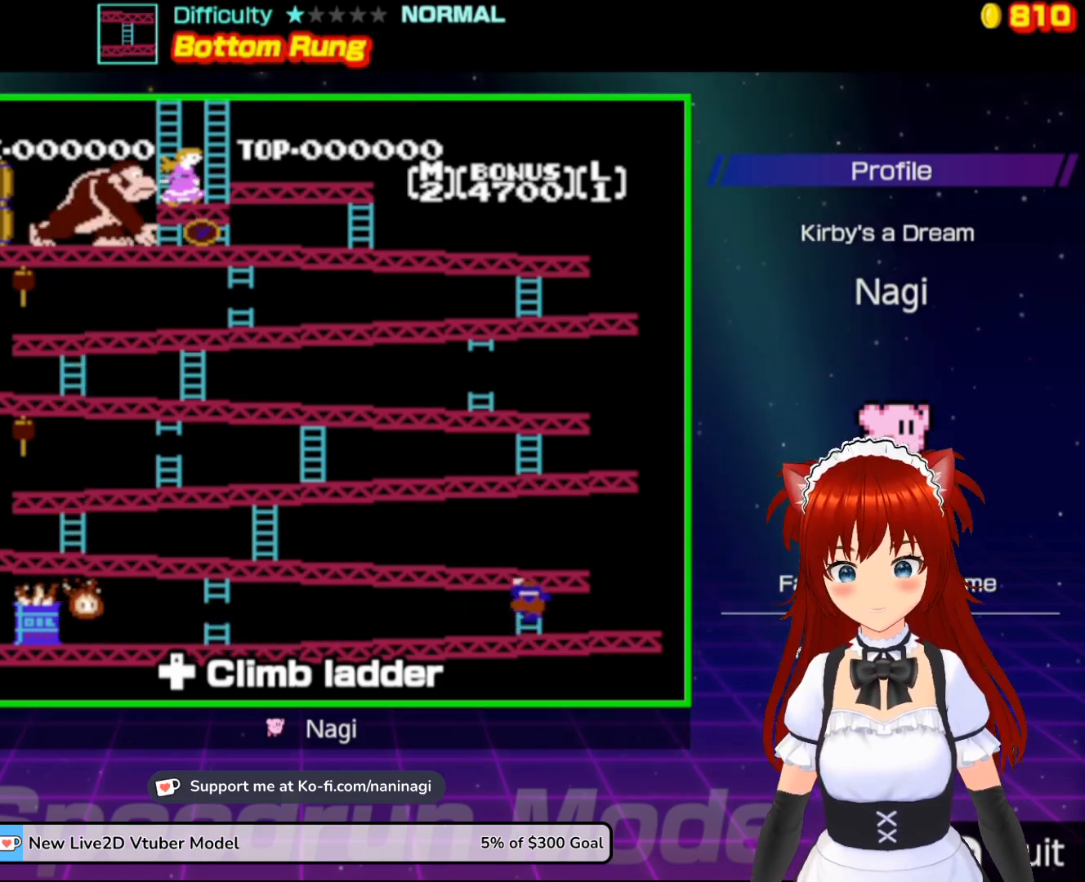
{"buttons": ["DPAD_UP"], "events": []}
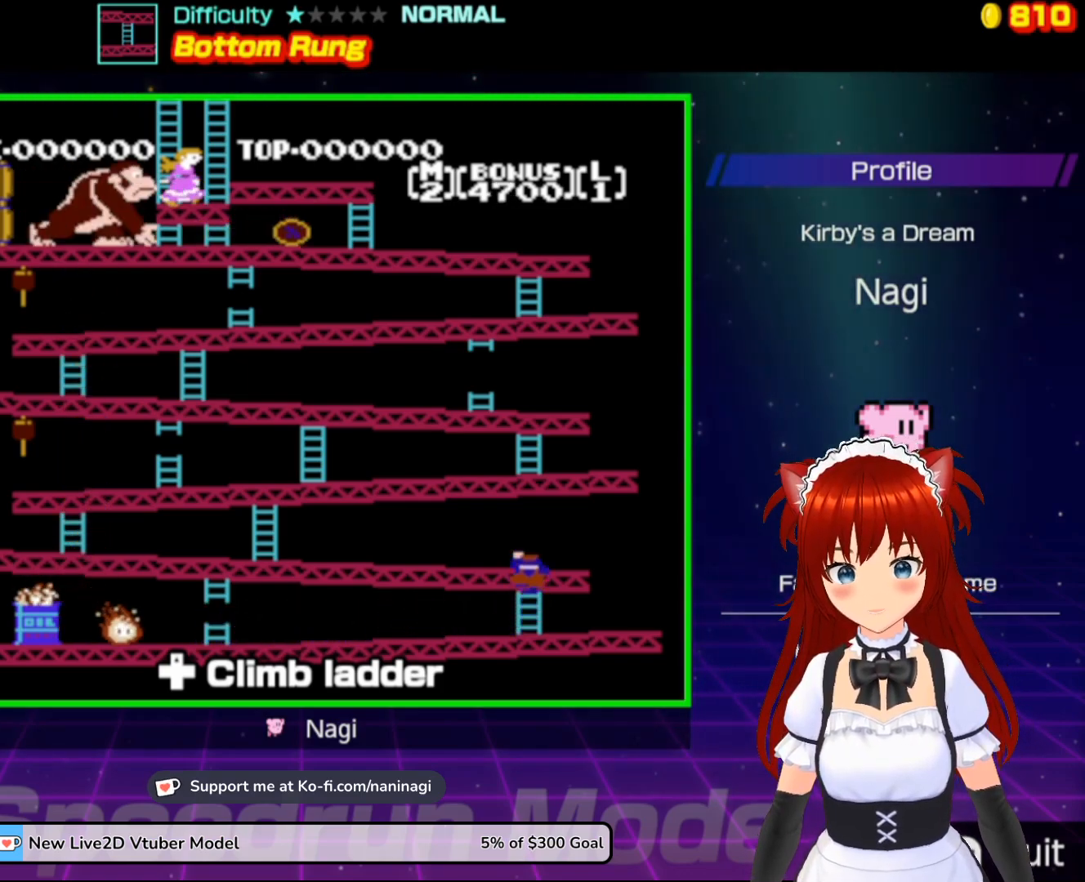
{"buttons": [], "events": [[500, "DPAD_UP", "up"]]}
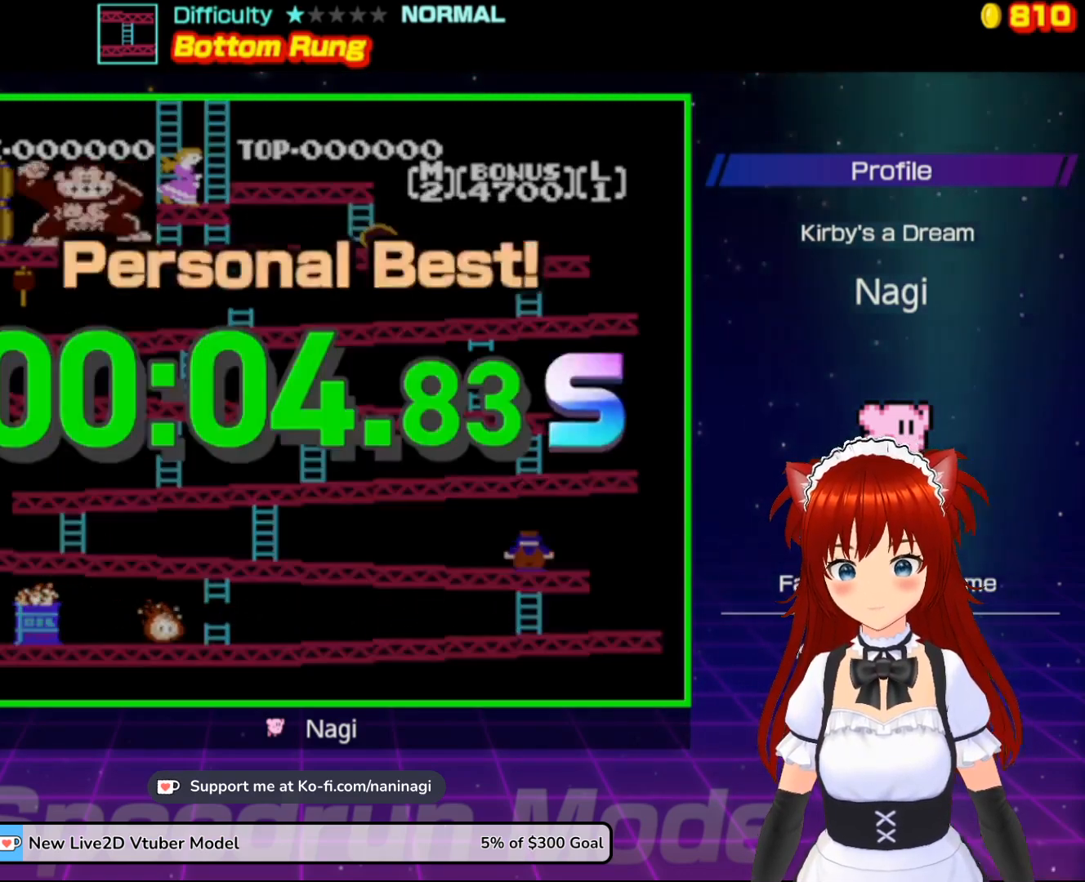
{"buttons": [], "events": []}
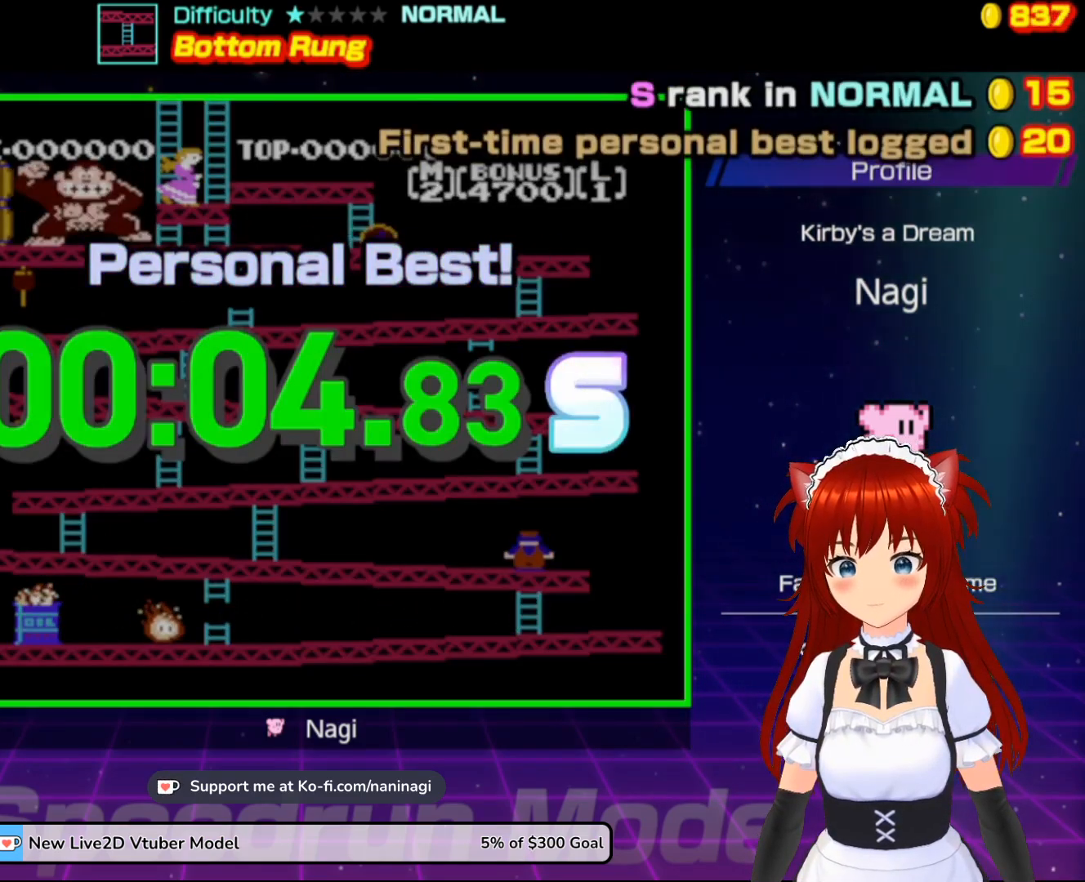
{"buttons": [], "events": []}